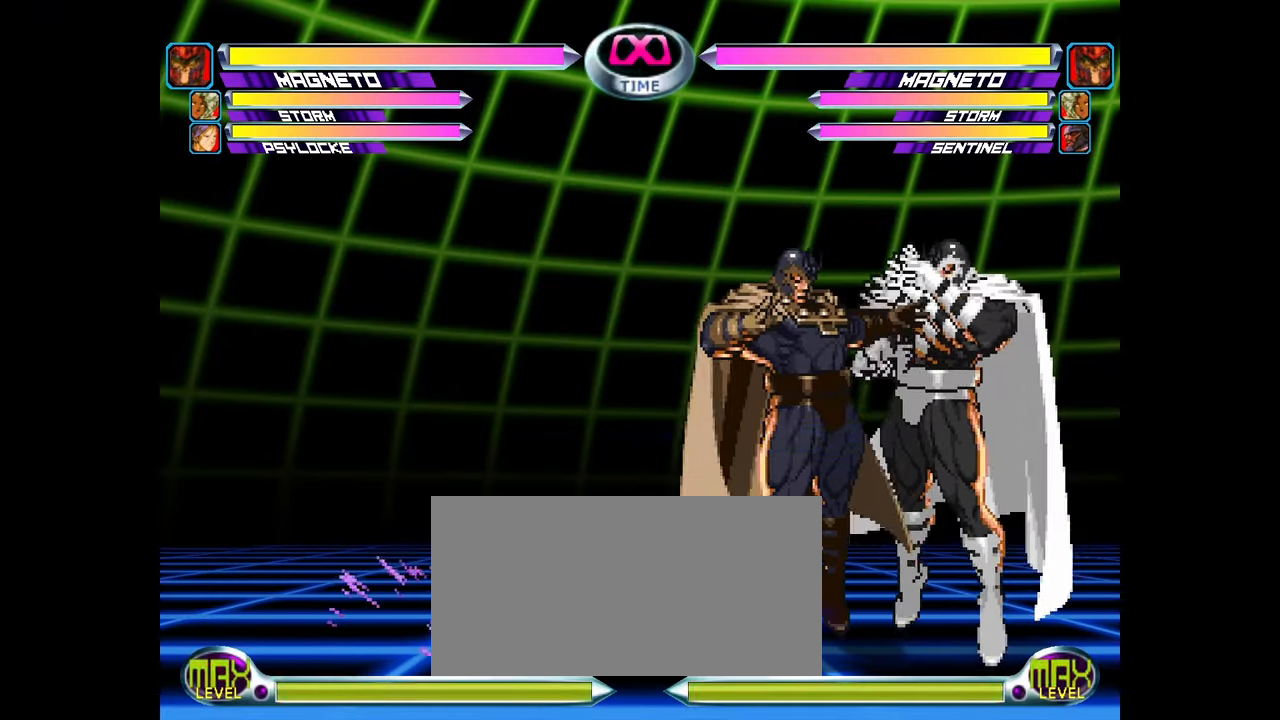
Gameplay with a controller (arcade stick); each line is a JSON object with the inputs held at the frame after it (dt_ms = milliseconds from this image to that frame). "events" lists button and stick changes between this image and that frame as [ms after this image, input, new state], when the widget could be followed in between. Not read: L3 R3.
{"dt_ms": 500, "buttons": [], "left_stick": "up-right", "events": [[83, "left_stick", "down-right"], [150, "TRIANGLE", "down"], [250, "TRIANGLE", "up"], [383, "left_stick", "up-right"]]}
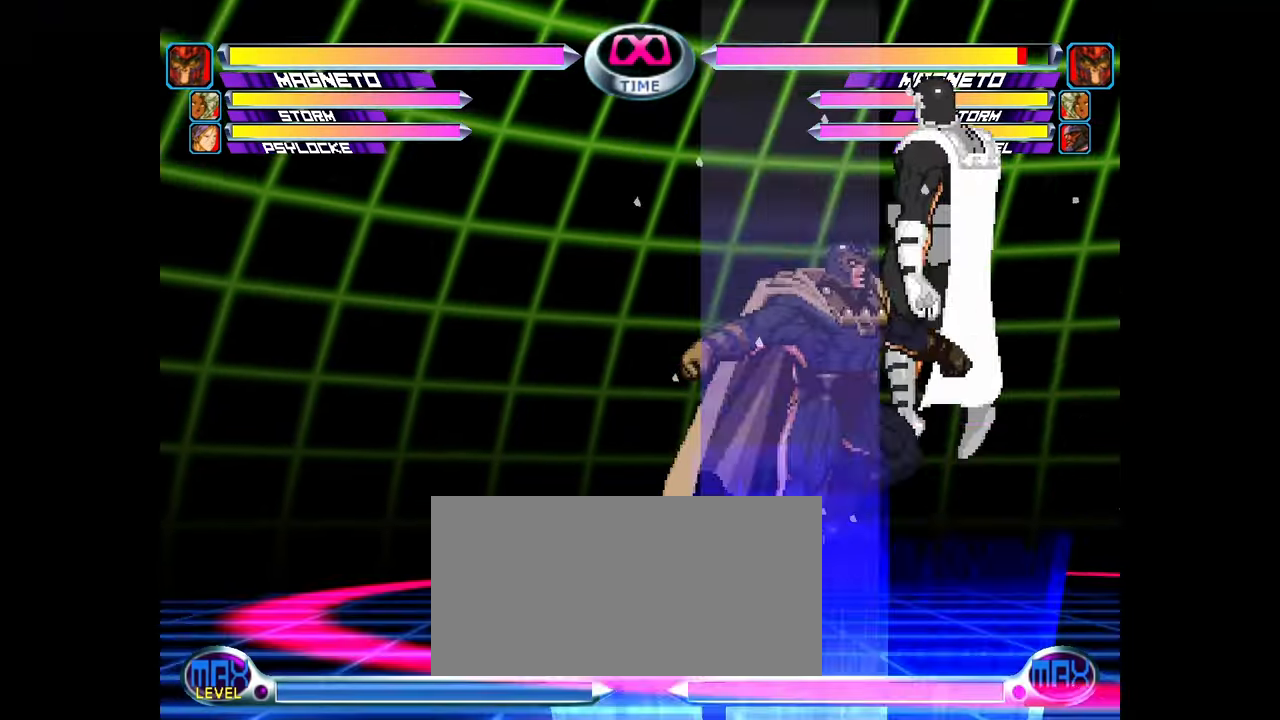
{"dt_ms": 500, "buttons": [], "left_stick": "center", "events": [[17, "CROSS", "down"], [83, "CROSS", "up"], [183, "CROSS", "down"], [250, "CROSS", "up"], [283, "left_stick", "center"]]}
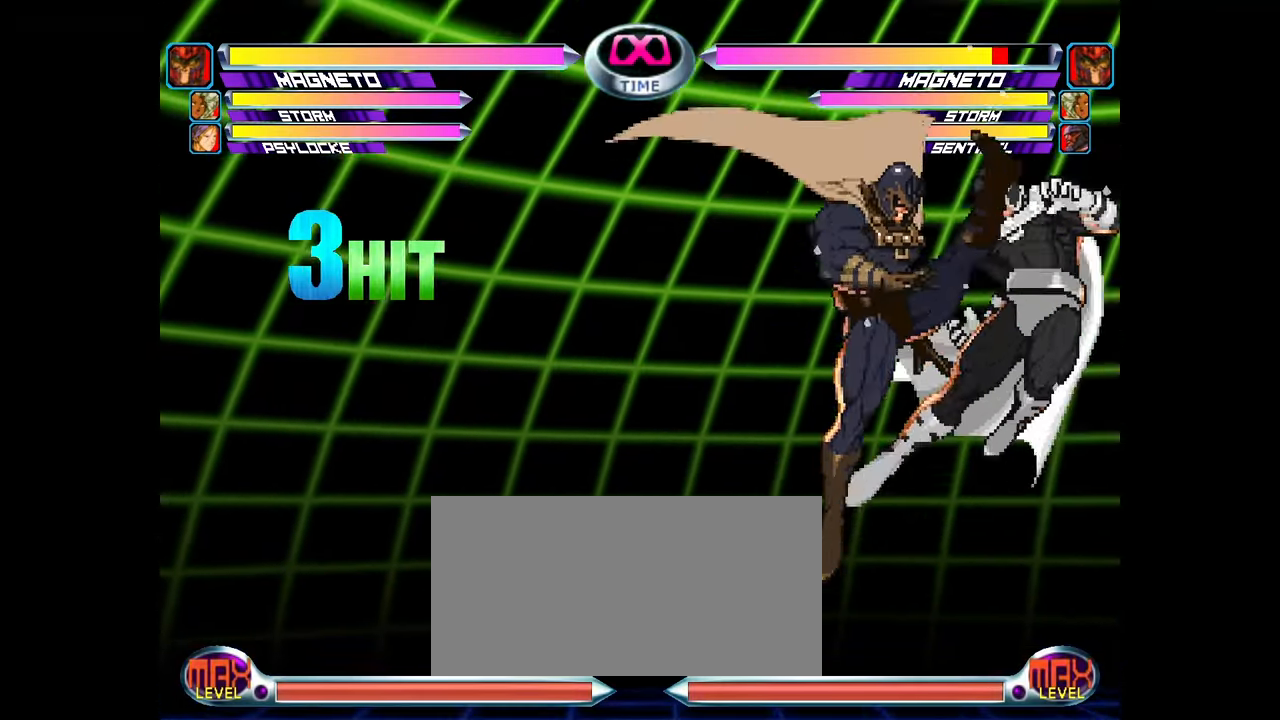
{"dt_ms": 500, "buttons": [], "left_stick": "center", "events": [[17, "left_stick", "down"], [50, "SQUARE", "down"], [50, "TRIANGLE", "down"], [83, "CROSS", "down"], [117, "SQUARE", "up"], [117, "TRIANGLE", "up"], [150, "CROSS", "up"], [183, "left_stick", "center"], [383, "CROSS", "down"], [450, "CROSS", "up"]]}
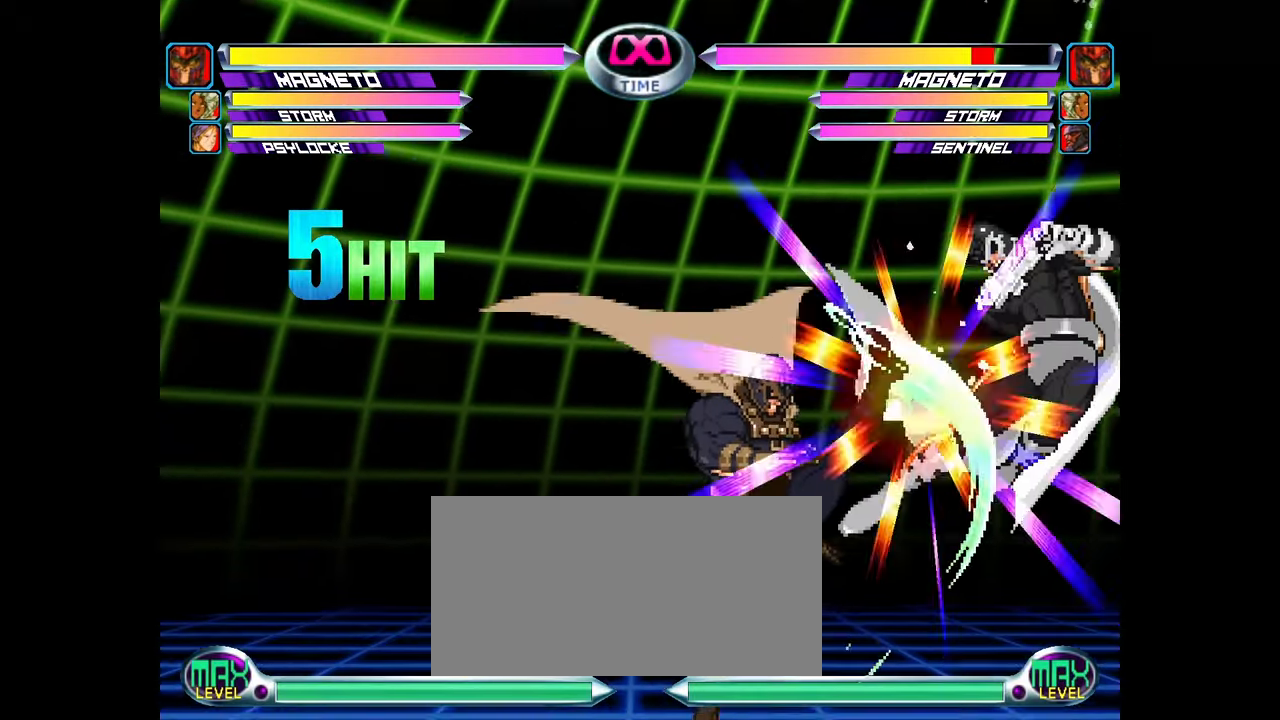
{"dt_ms": 500, "buttons": [], "left_stick": "center", "events": [[50, "left_stick", "down-right"], [183, "left_stick", "up-right"], [283, "CROSS", "down"], [317, "CROSS", "up"], [350, "left_stick", "center"]]}
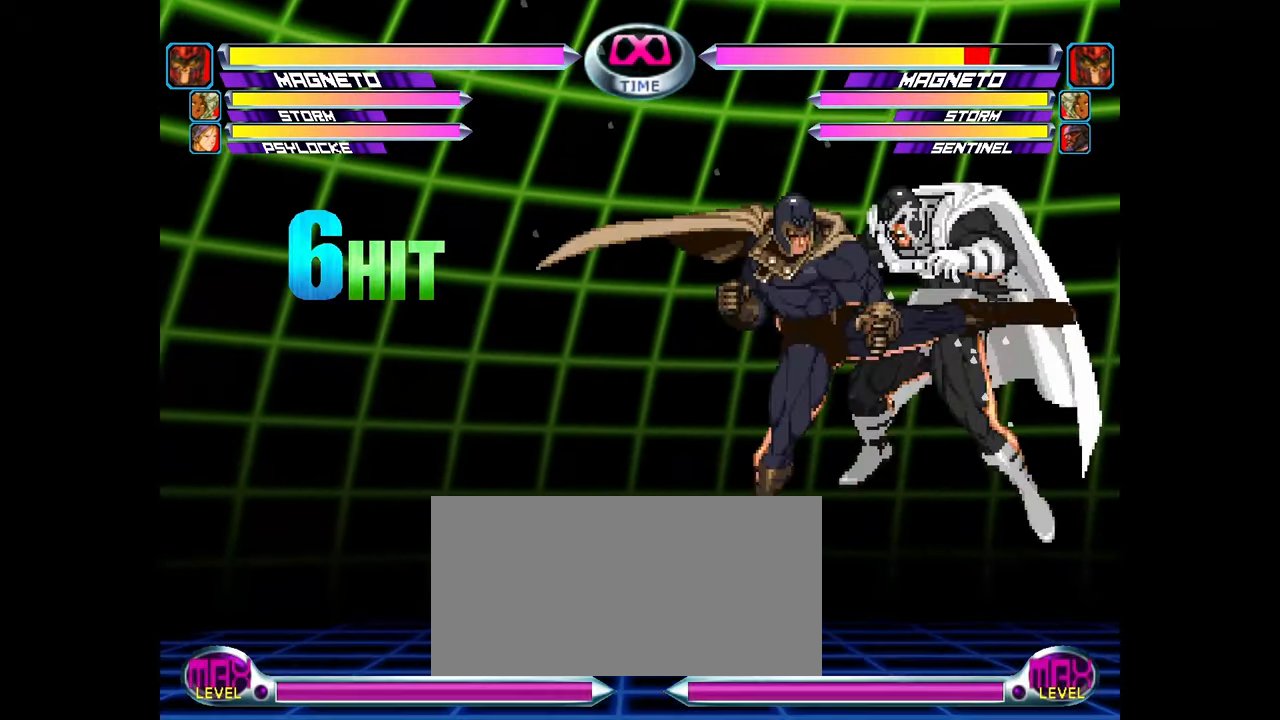
{"dt_ms": 500, "buttons": [], "left_stick": "center", "events": [[83, "SQUARE", "down"], [83, "TRIANGLE", "down"], [83, "left_stick", "down"], [117, "CROSS", "down"], [183, "CROSS", "up"], [183, "SQUARE", "up"], [183, "TRIANGLE", "up"], [250, "left_stick", "center"], [417, "CROSS", "down"], [483, "CROSS", "up"]]}
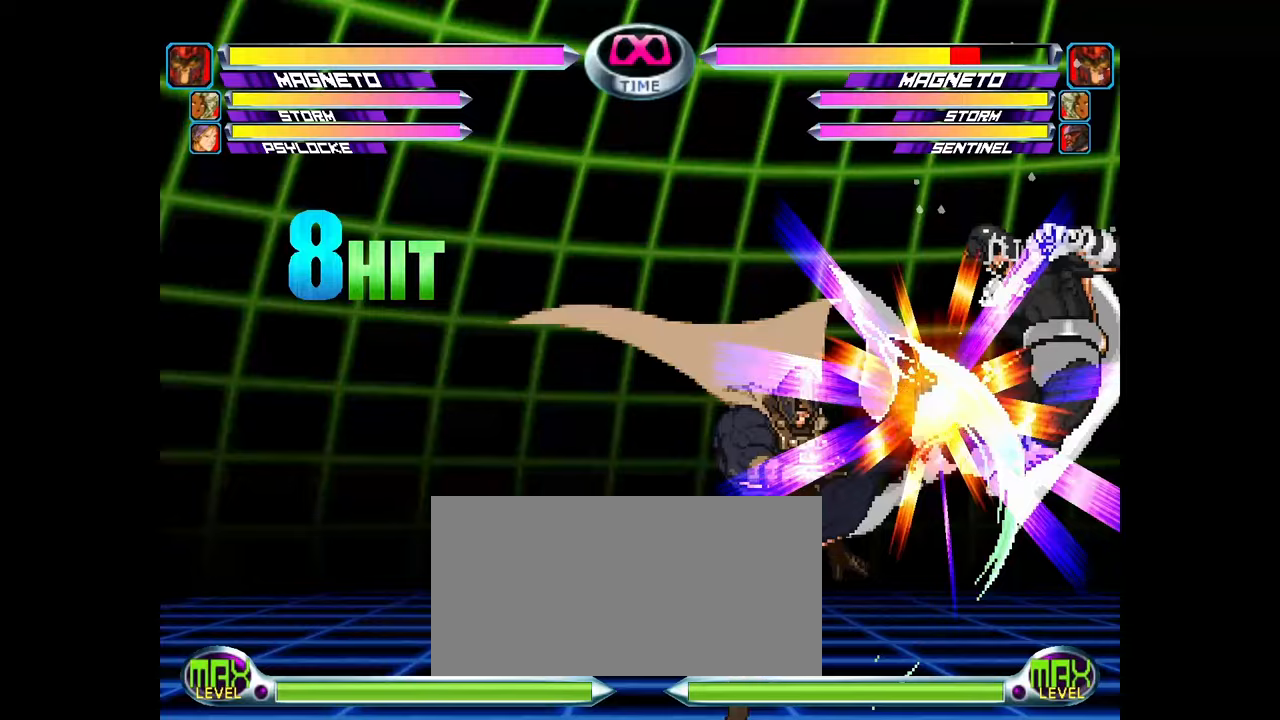
{"dt_ms": 500, "buttons": [], "left_stick": "center", "events": [[50, "left_stick", "down-right"], [183, "left_stick", "up-right"], [283, "CROSS", "down"], [317, "CROSS", "up"], [317, "left_stick", "center"]]}
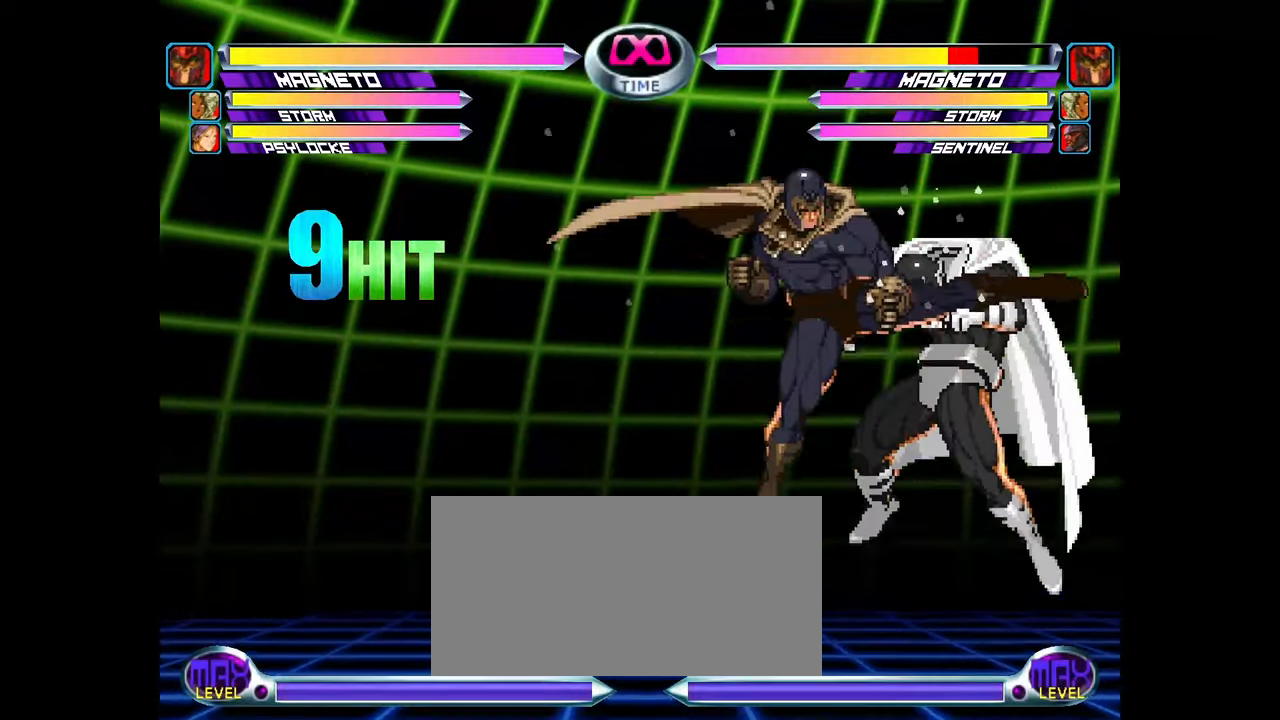
{"dt_ms": 500, "buttons": [], "left_stick": "center"}
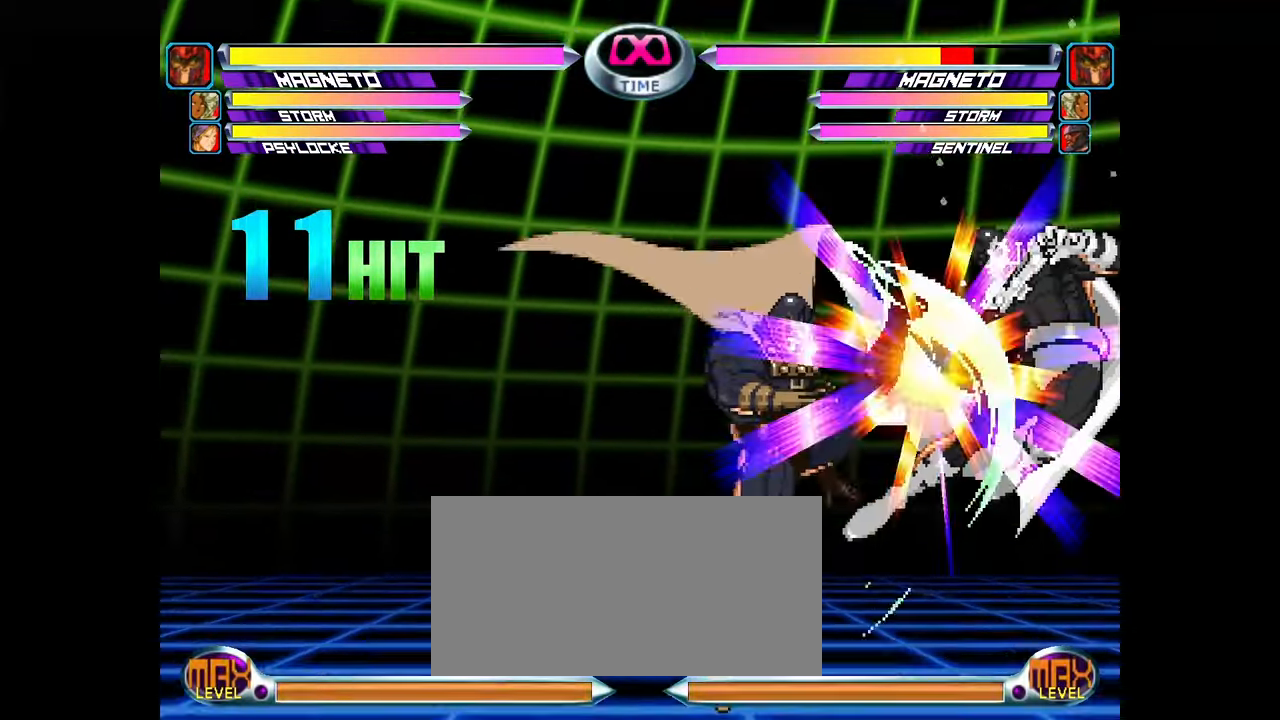
{"dt_ms": 500, "buttons": [], "left_stick": "center", "events": [[50, "left_stick", "down-right"], [150, "left_stick", "up-right"], [250, "CROSS", "down"], [283, "left_stick", "center"], [317, "CROSS", "up"]]}
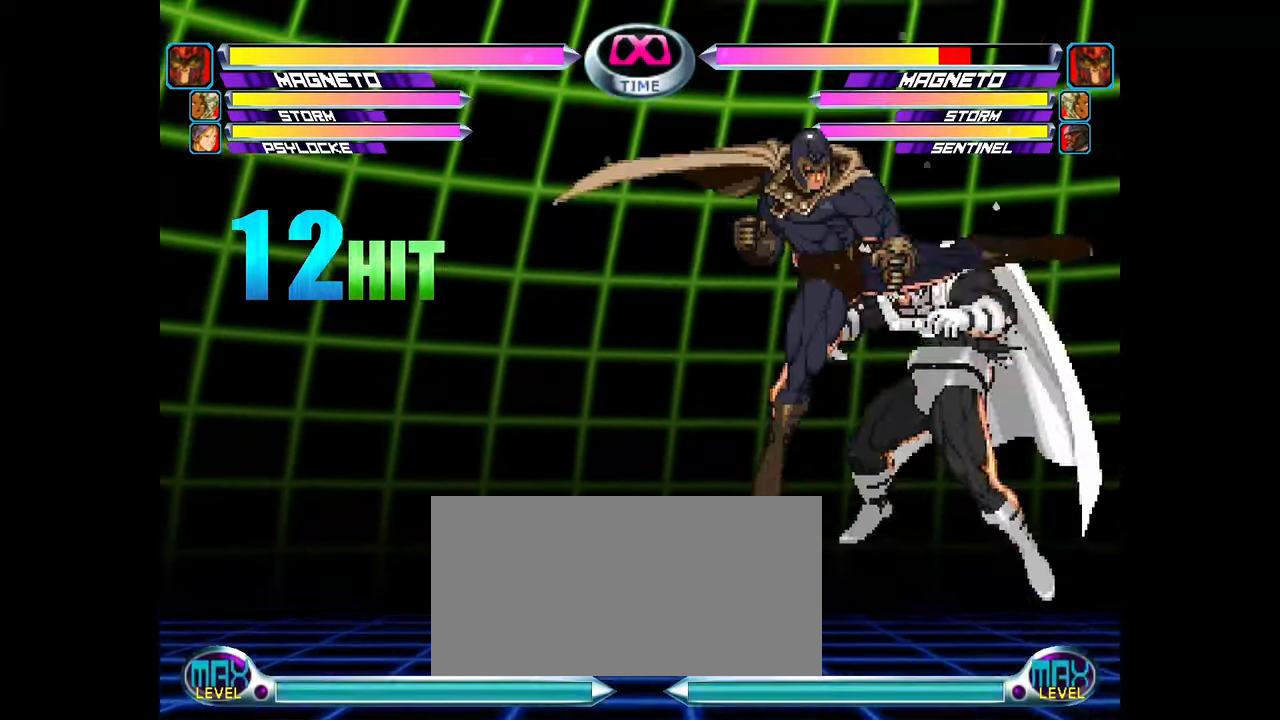
{"dt_ms": 500, "buttons": [], "left_stick": "down", "events": [[17, "left_stick", "down"], [83, "CROSS", "down"], [83, "SQUARE", "down"], [83, "TRIANGLE", "down"], [150, "SQUARE", "up"], [150, "TRIANGLE", "up"], [183, "CROSS", "up"], [217, "left_stick", "center"], [383, "CROSS", "down"], [450, "CROSS", "up"], [483, "left_stick", "down"]]}
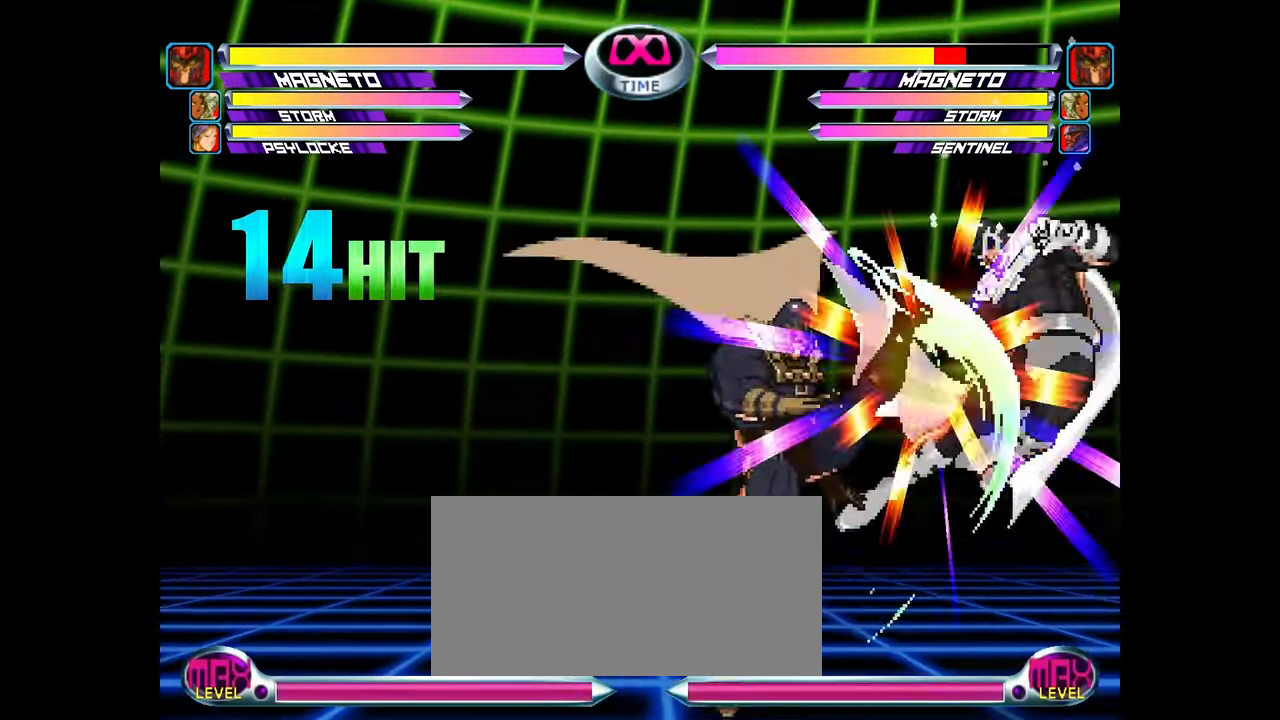
{"dt_ms": 1000, "buttons": [], "left_stick": "center"}
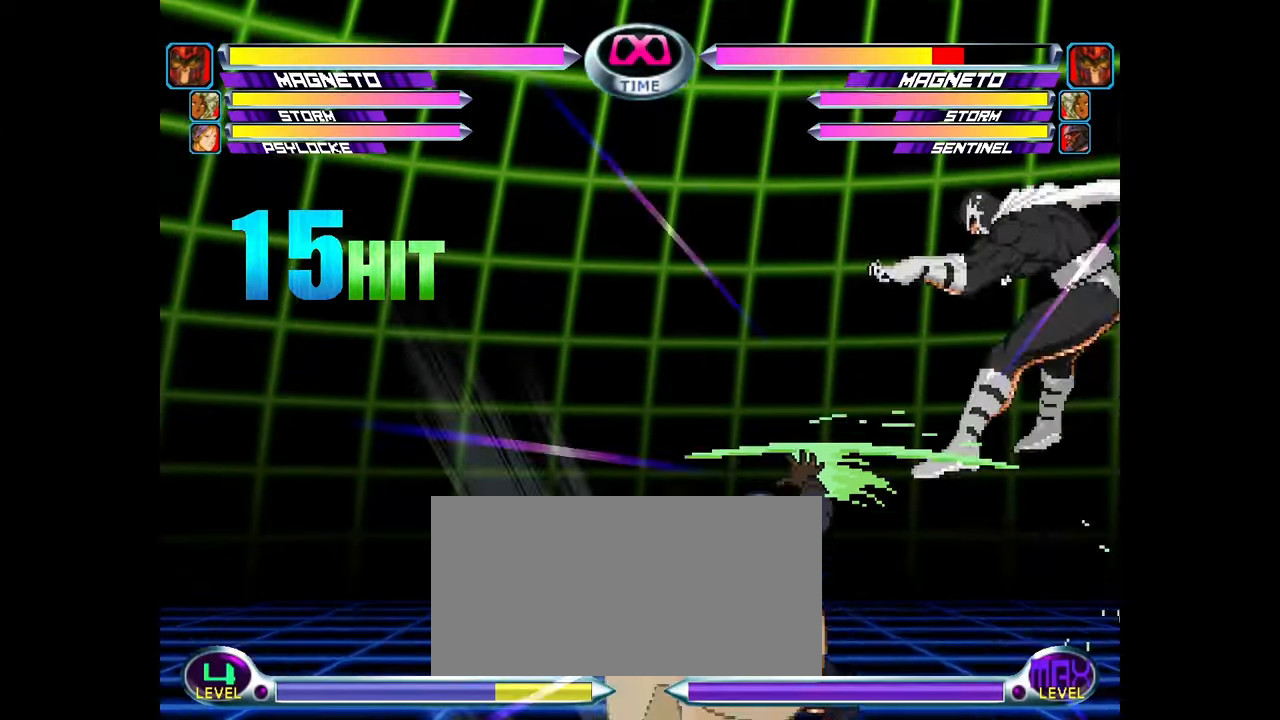
{"dt_ms": 500, "buttons": [], "left_stick": "center", "events": []}
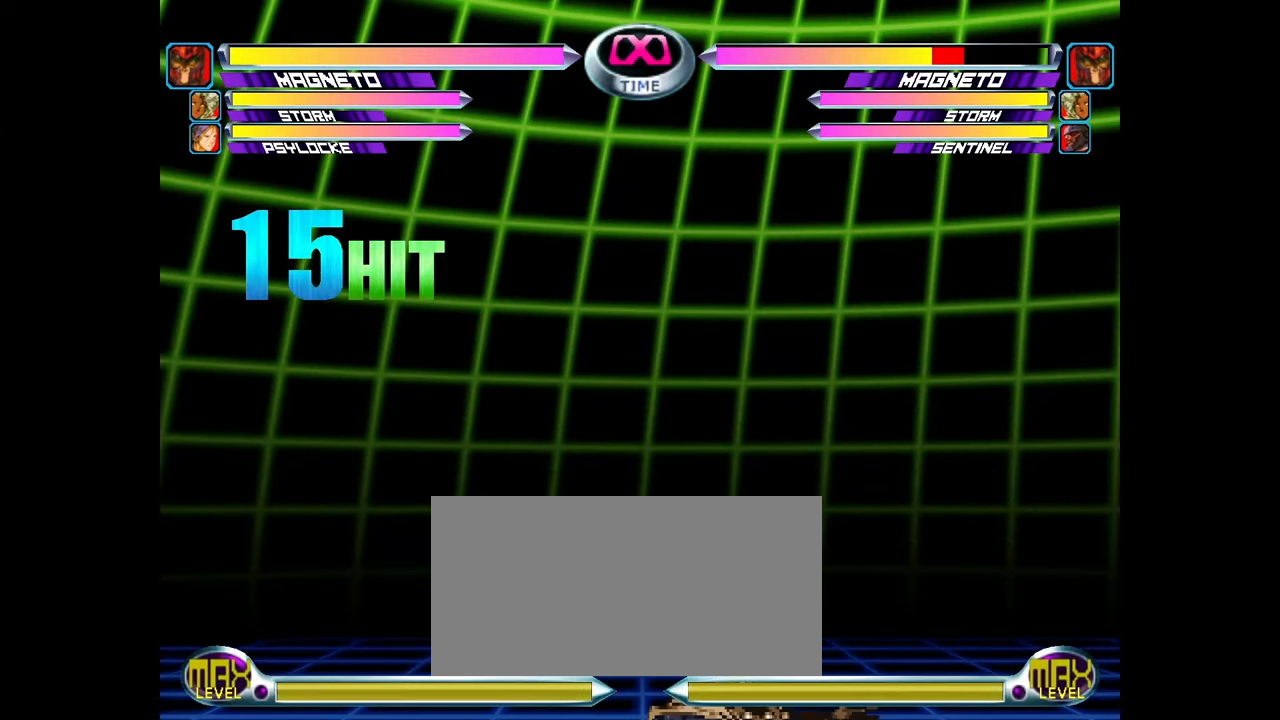
{"dt_ms": 500, "buttons": [], "left_stick": "center", "events": []}
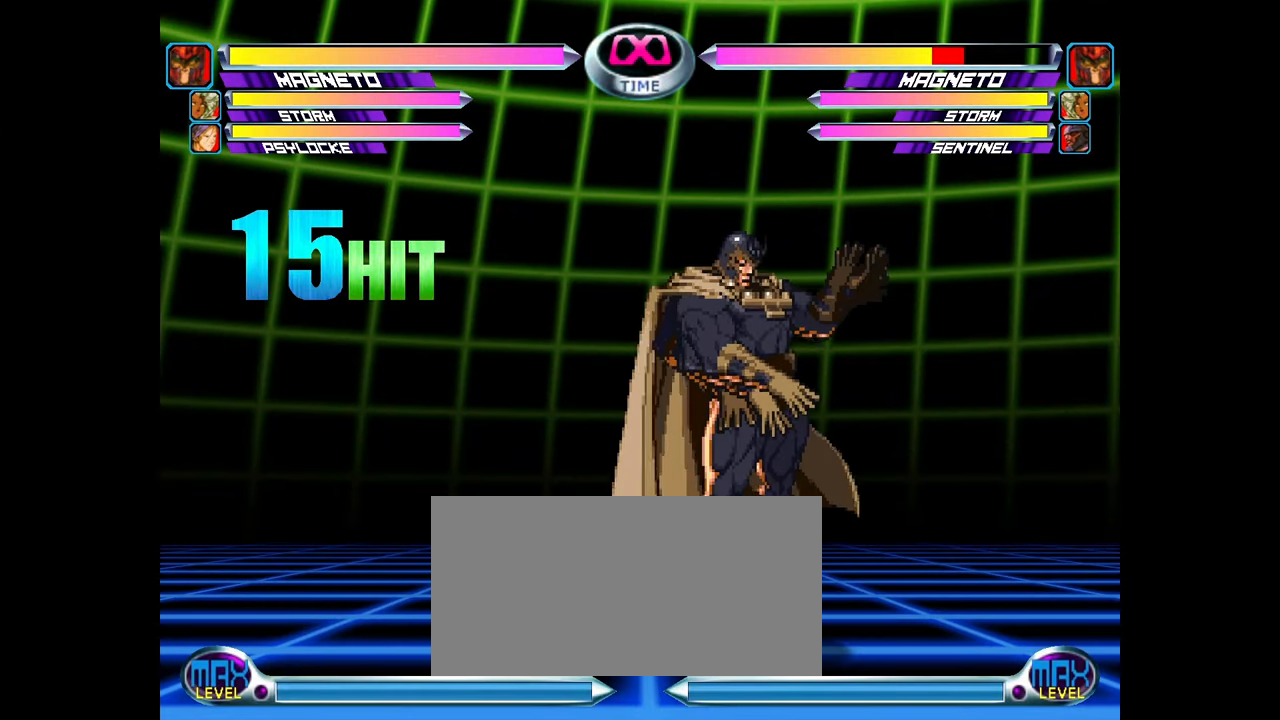
{"dt_ms": 500, "buttons": [], "left_stick": "center", "events": []}